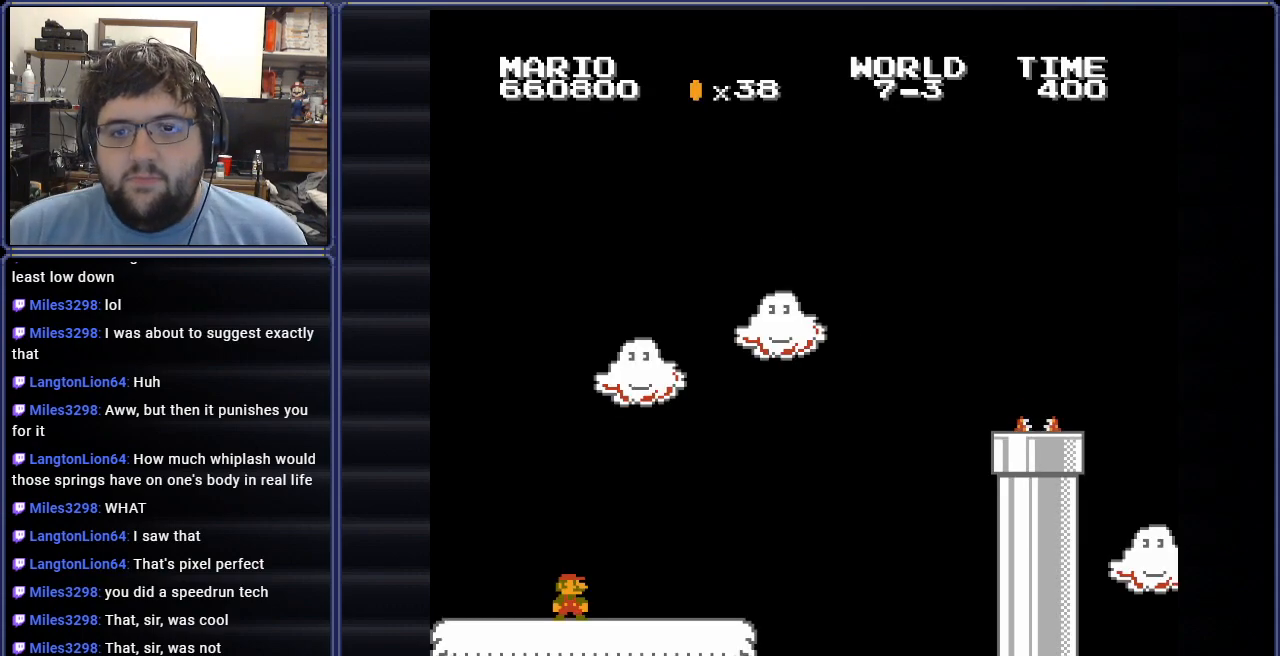
Gameplay with a controller (Nintendo layout); each line is a JSON object with the inputs held at the frame after it. "events" lists button and stick changes between this image and that frame as [ms after this image, input, new state], when the widget could be followed in between. Not read: L3 R3.
{"buttons": ["B", "DPAD_LEFT"], "events": [[217, "B", "down"], [267, "DPAD_RIGHT", "down"], [367, "DPAD_RIGHT", "up"], [501, "DPAD_LEFT", "down"]]}
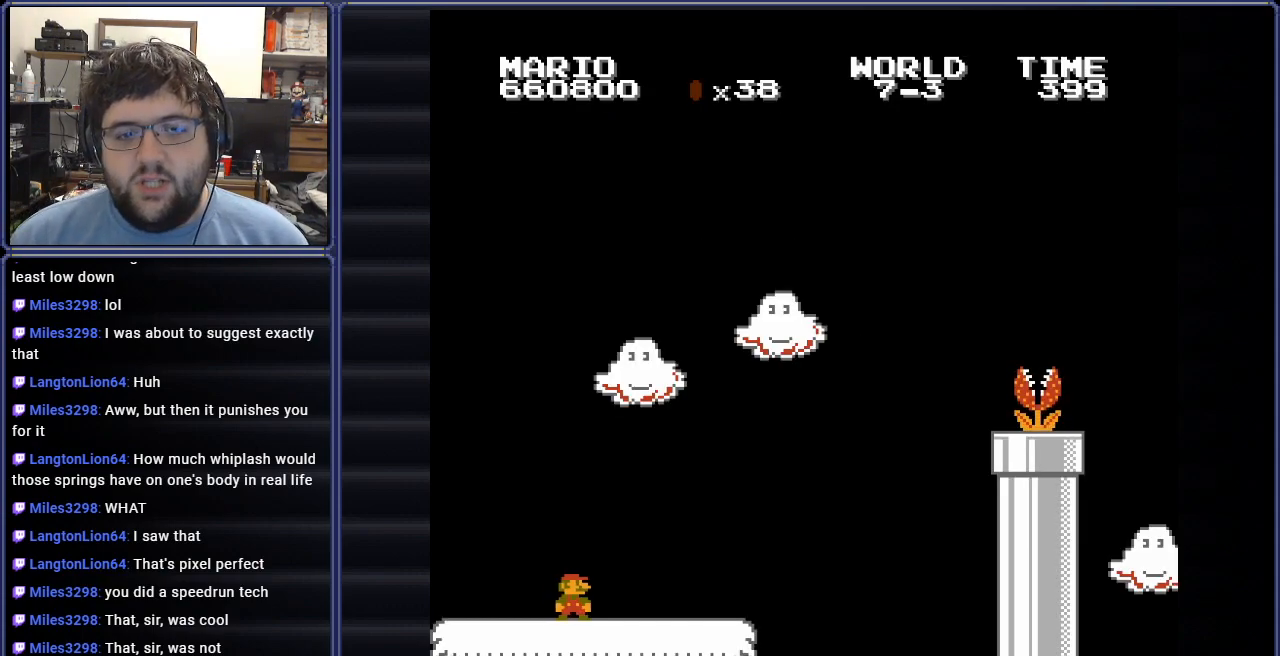
{"buttons": ["B", "DPAD_RIGHT"], "events": [[367, "DPAD_LEFT", "up"], [450, "DPAD_RIGHT", "down"]]}
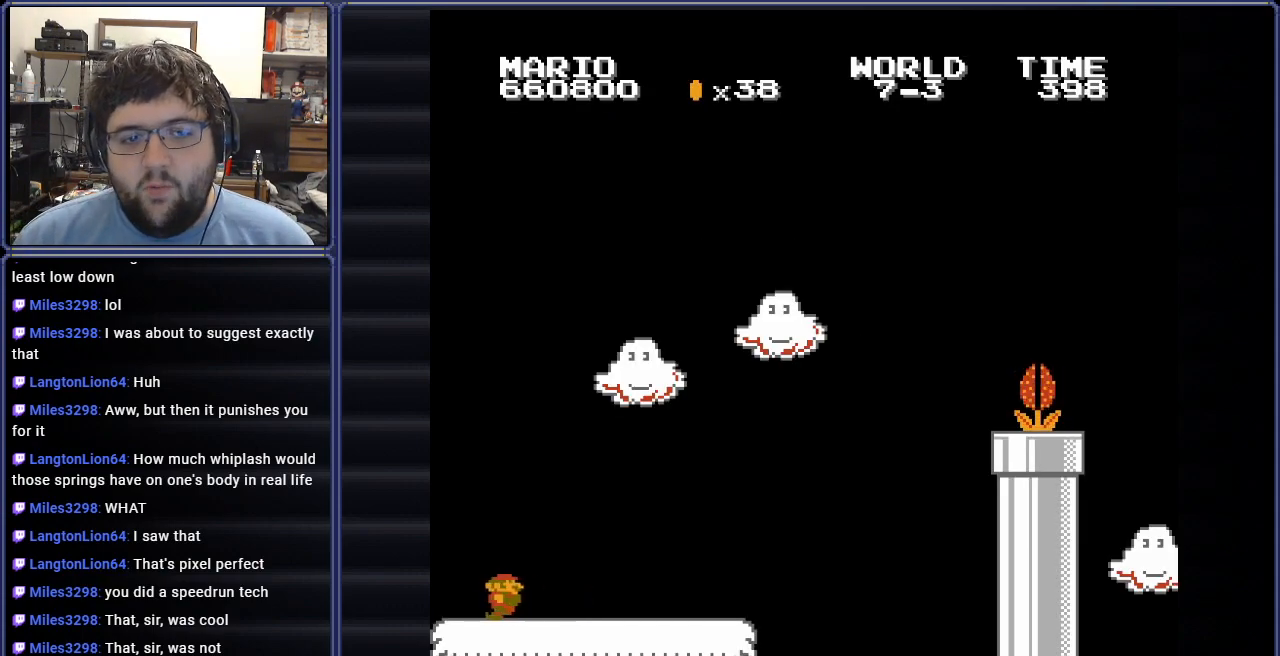
{"buttons": ["B", "DPAD_RIGHT"], "events": [[33, "DPAD_UP", "down"], [117, "DPAD_UP", "up"]]}
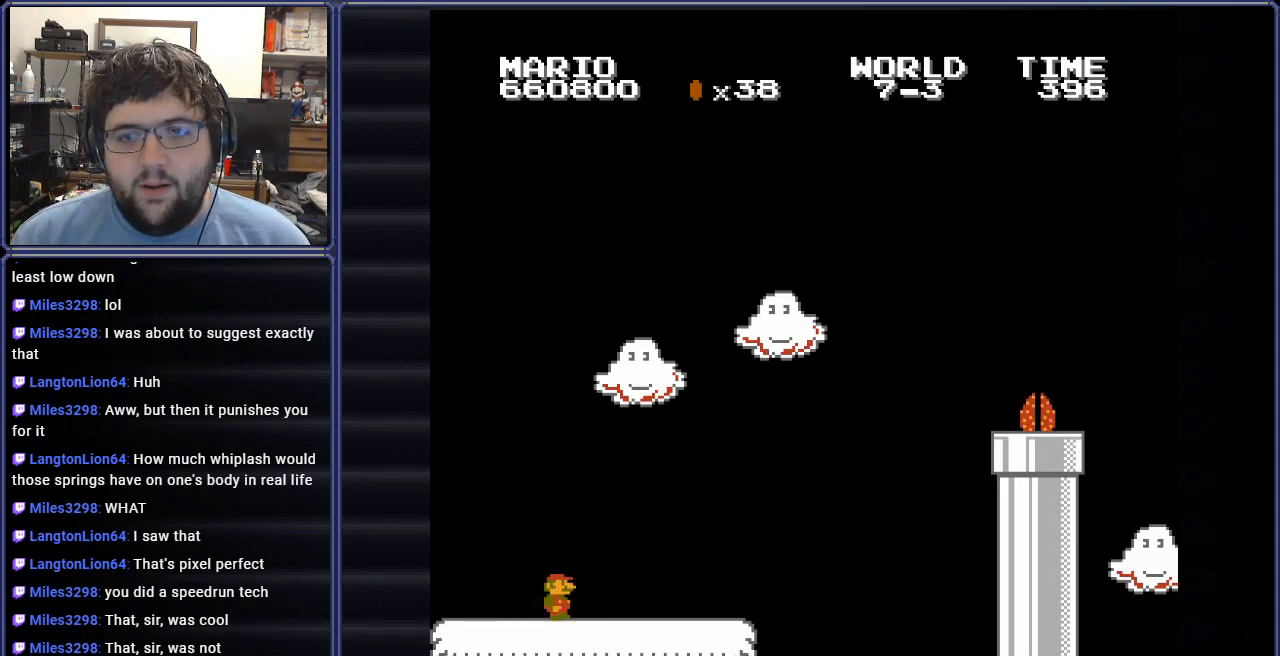
{"buttons": ["A", "B", "DPAD_RIGHT"], "events": [[66, "DPAD_UP", "down"], [116, "DPAD_UP", "up"], [433, "A", "down"]]}
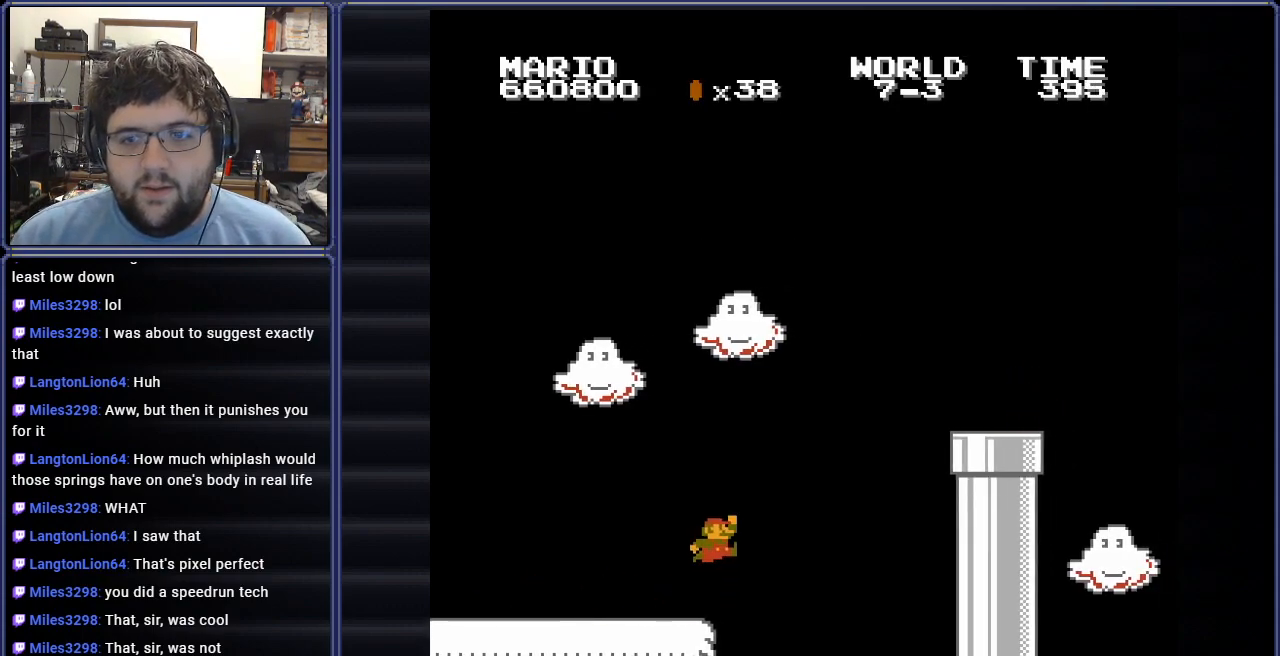
{"buttons": ["B"], "events": [[484, "A", "up"], [484, "DPAD_RIGHT", "up"]]}
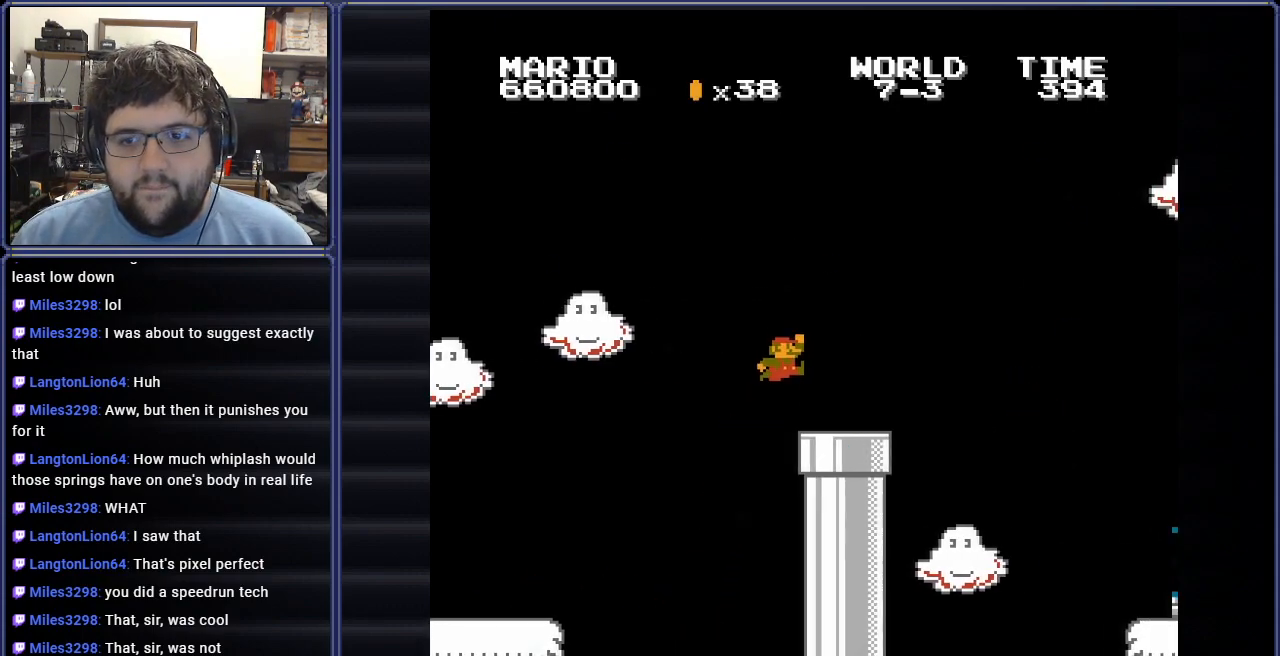
{"buttons": ["B", "DPAD_LEFT"], "events": [[83, "DPAD_RIGHT", "down"], [233, "A", "down"], [266, "DPAD_RIGHT", "up"], [400, "A", "up"], [417, "DPAD_LEFT", "down"]]}
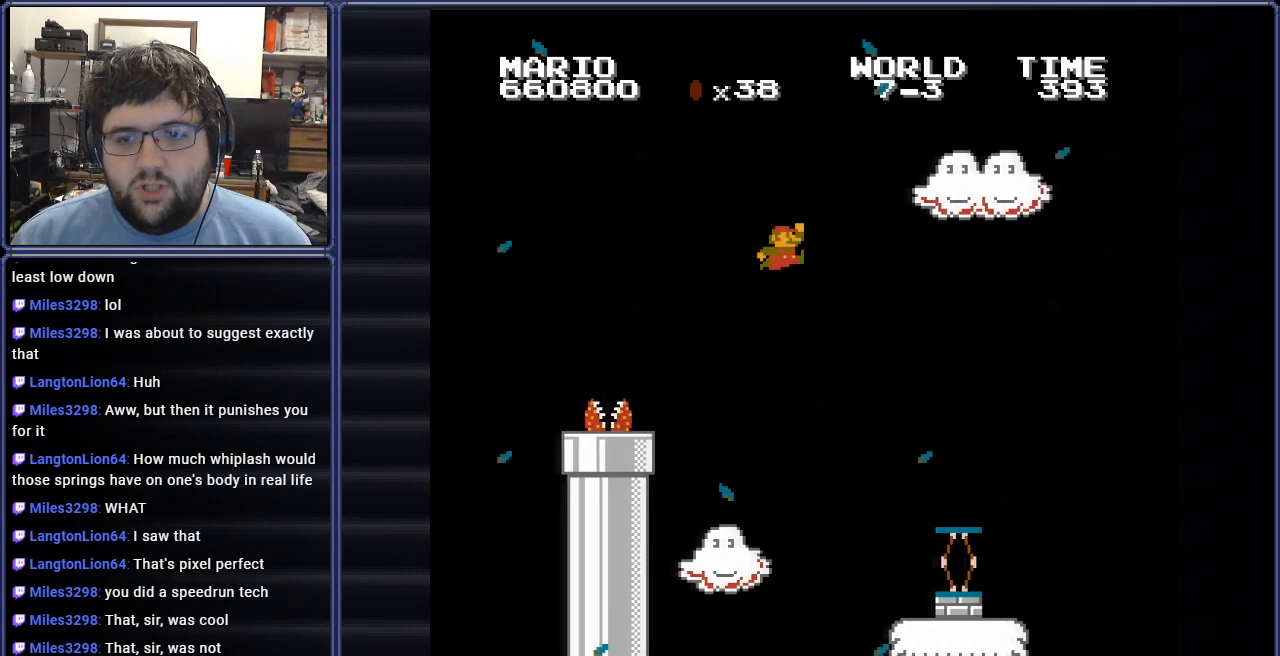
{"buttons": ["A", "B", "DPAD_RIGHT"], "events": [[83, "DPAD_LEFT", "up"], [167, "DPAD_LEFT", "down"], [217, "DPAD_LEFT", "up"], [417, "DPAD_RIGHT", "down"], [484, "A", "down"]]}
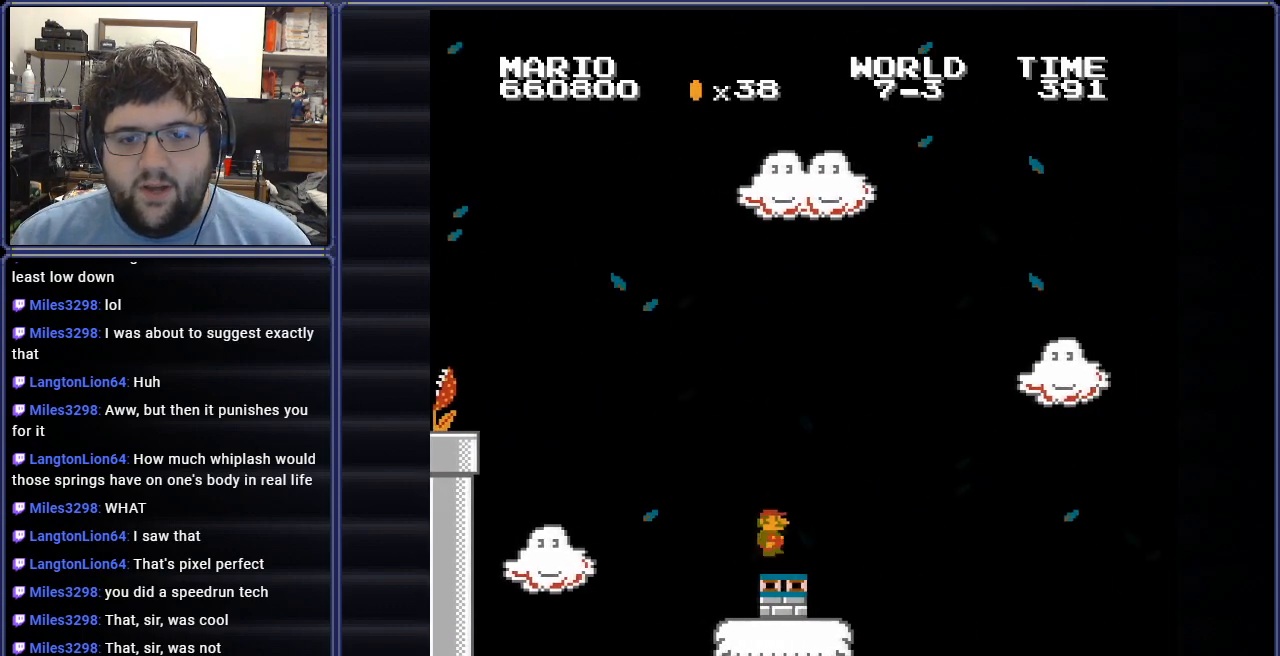
{"buttons": ["A", "B", "DPAD_RIGHT"], "events": []}
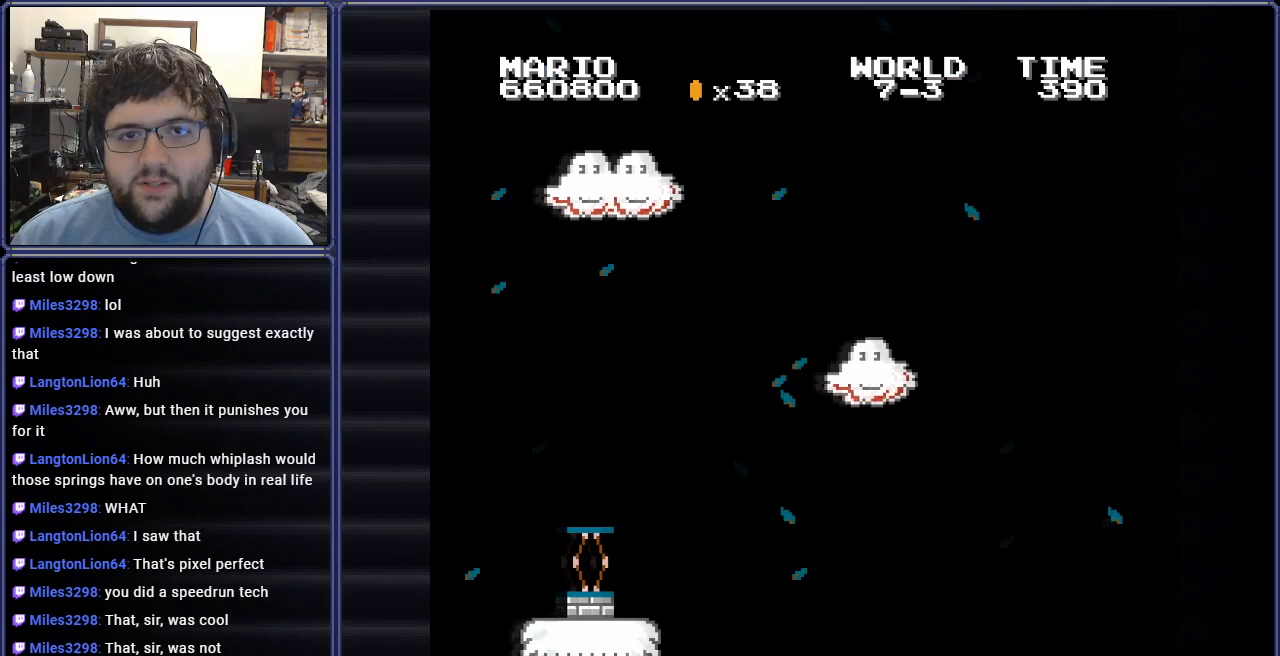
{"buttons": ["B", "DPAD_RIGHT"], "events": [[33, "A", "up"]]}
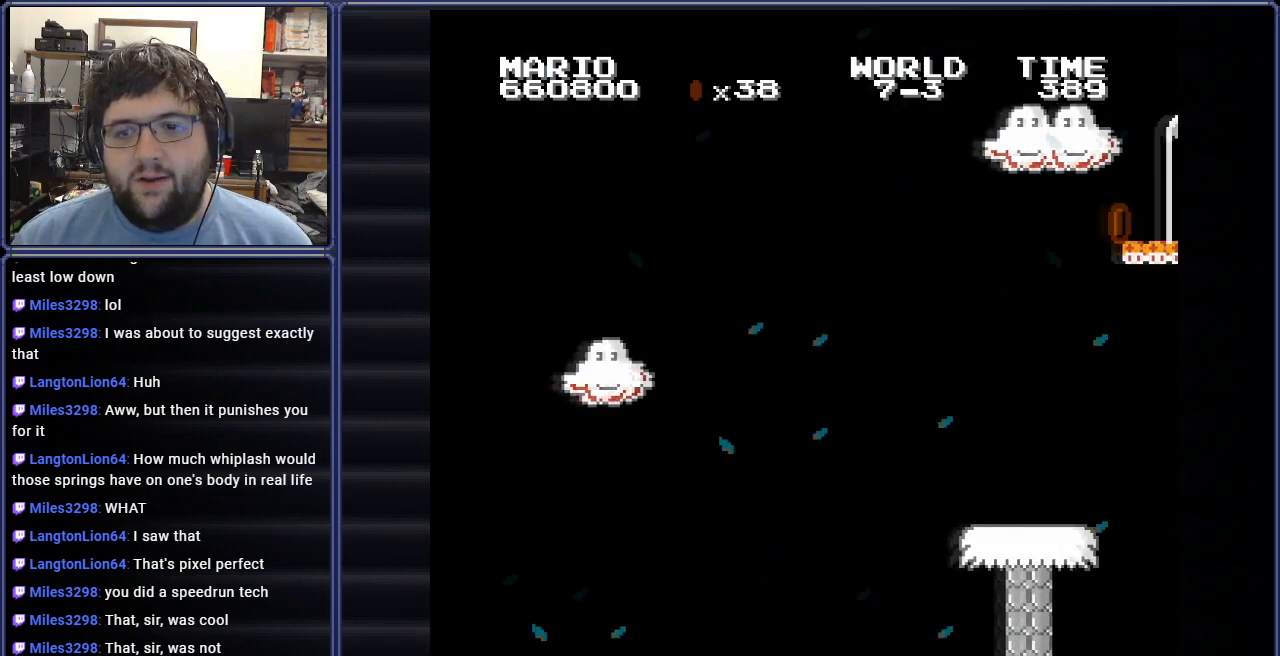
{"buttons": ["B", "DPAD_RIGHT"], "events": []}
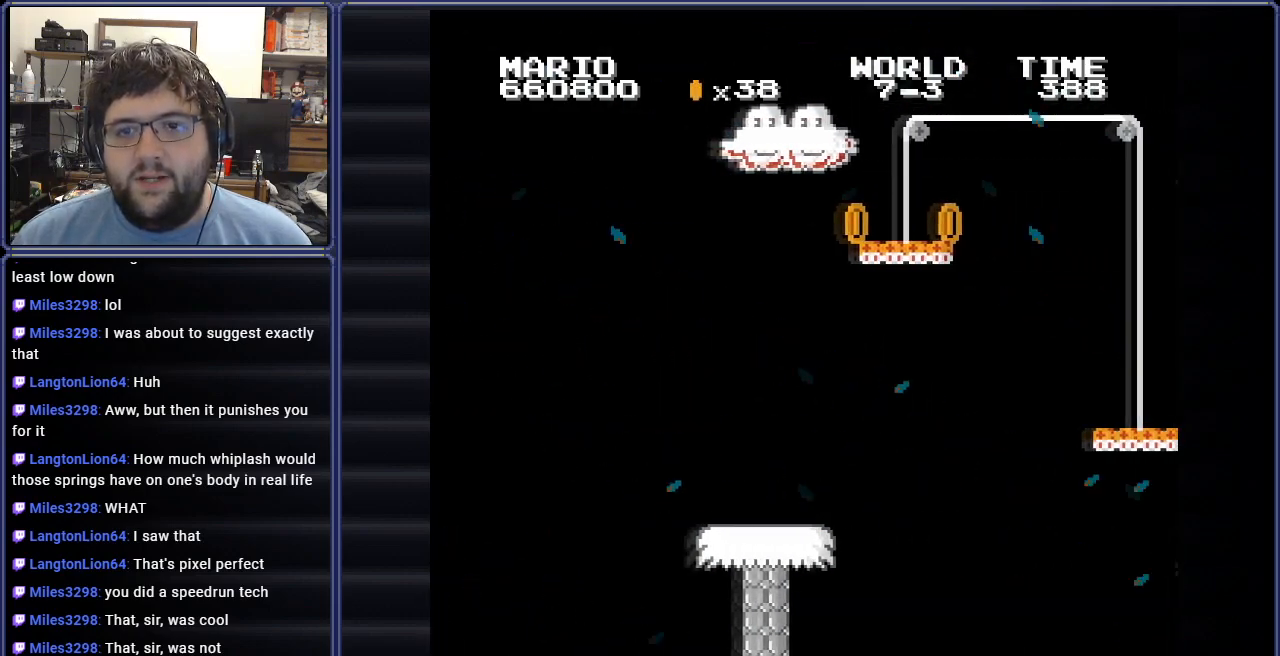
{"buttons": ["B", "DPAD_RIGHT"], "events": []}
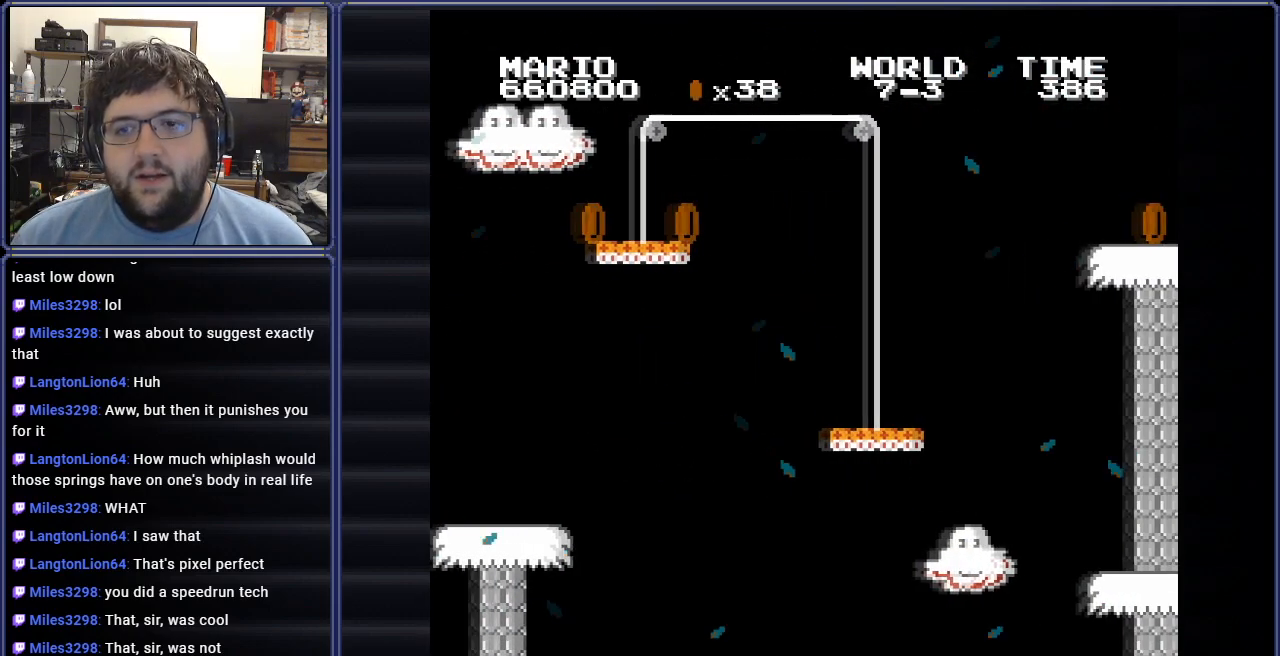
{"buttons": ["B", "DPAD_RIGHT"], "events": [[367, "DPAD_RIGHT", "up"], [433, "DPAD_RIGHT", "down"]]}
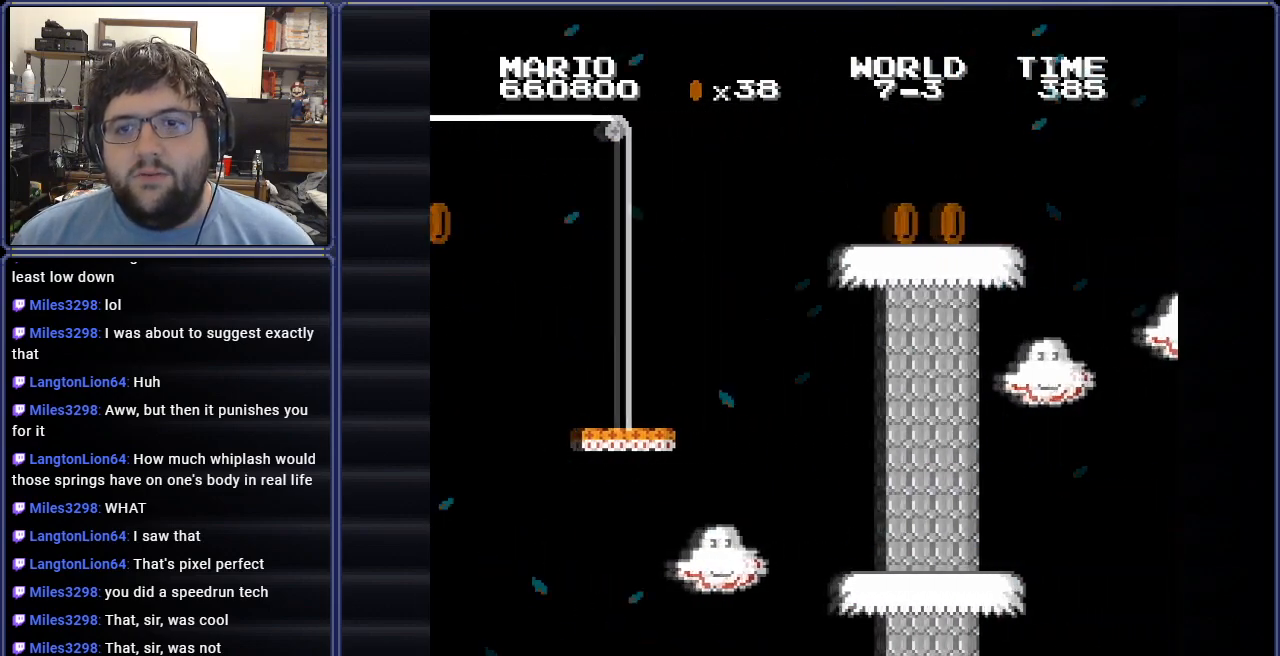
{"buttons": ["B"], "events": [[501, "DPAD_RIGHT", "up"]]}
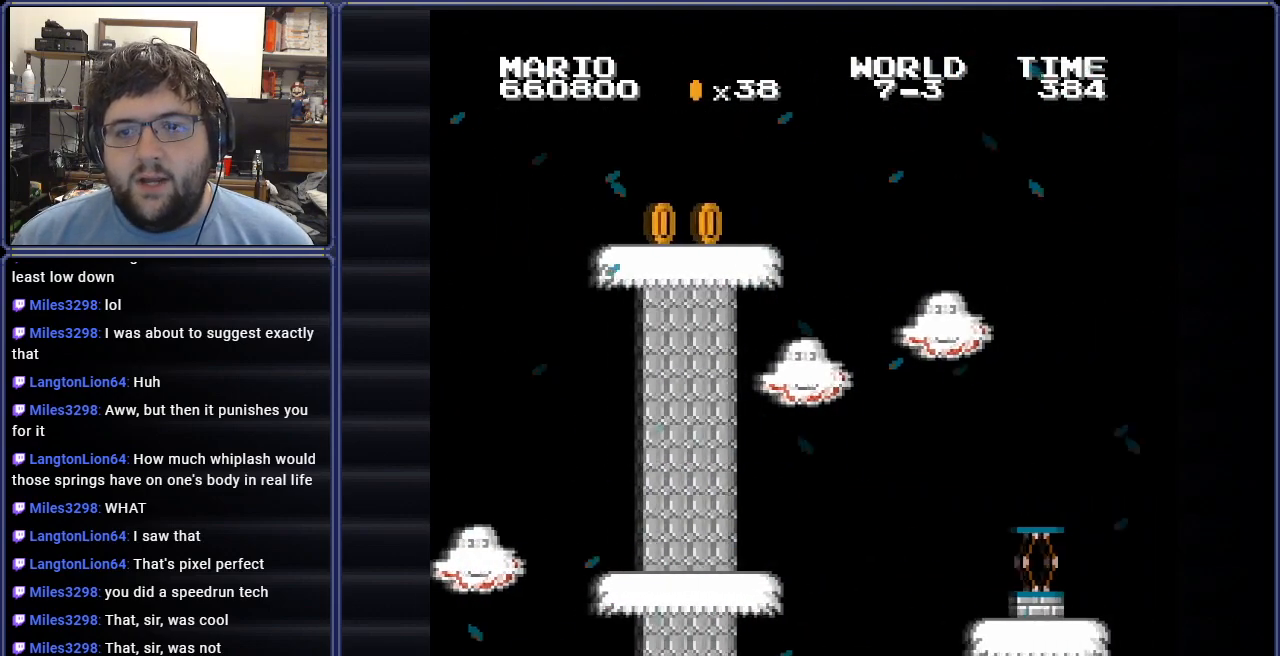
{"buttons": ["B", "DPAD_RIGHT"], "events": [[200, "DPAD_RIGHT", "down"]]}
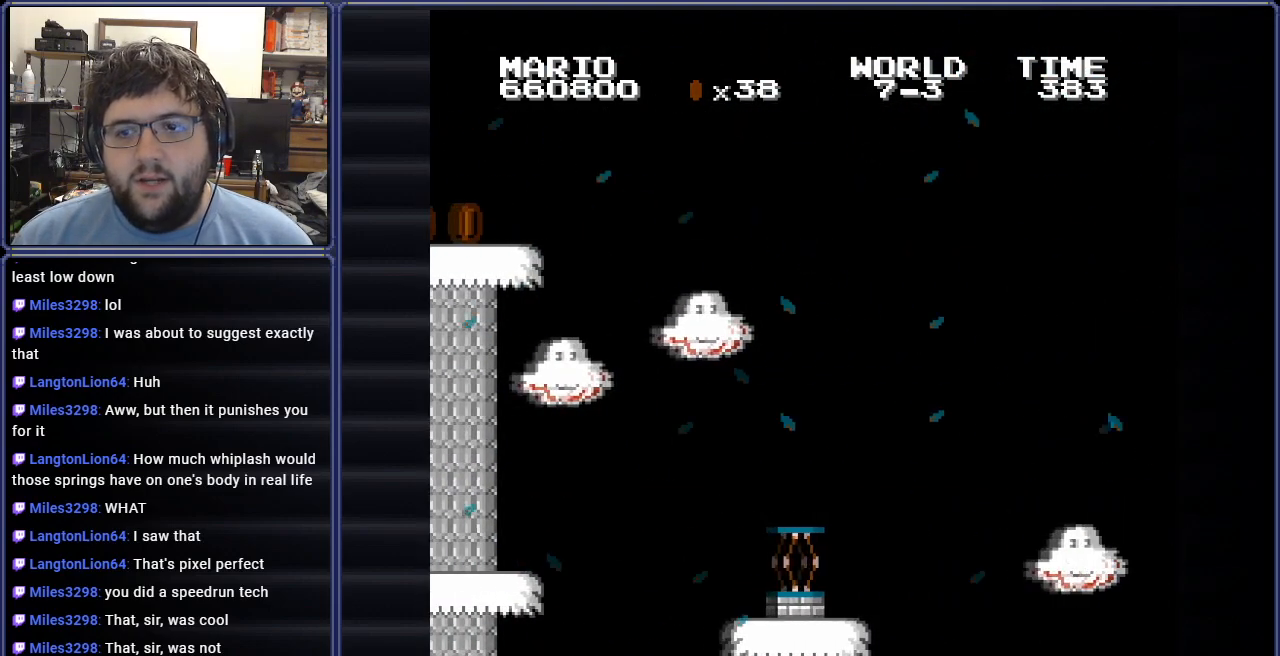
{"buttons": ["B", "DPAD_RIGHT"], "events": []}
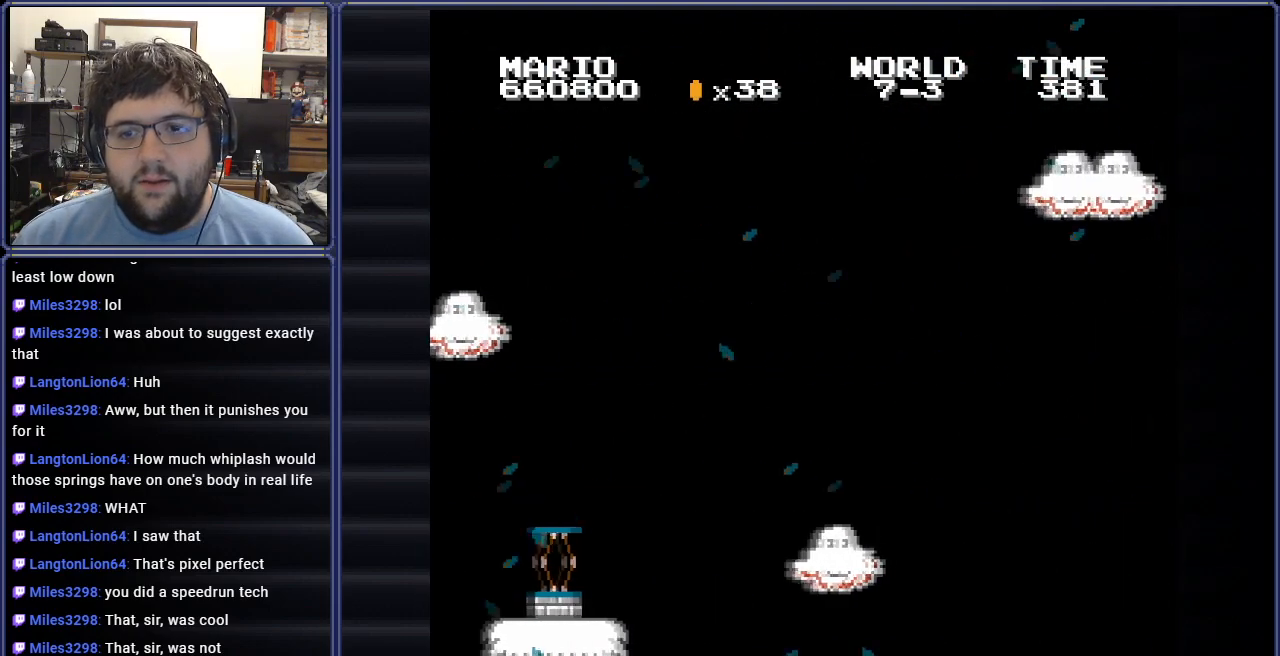
{"buttons": ["B", "DPAD_RIGHT"], "events": []}
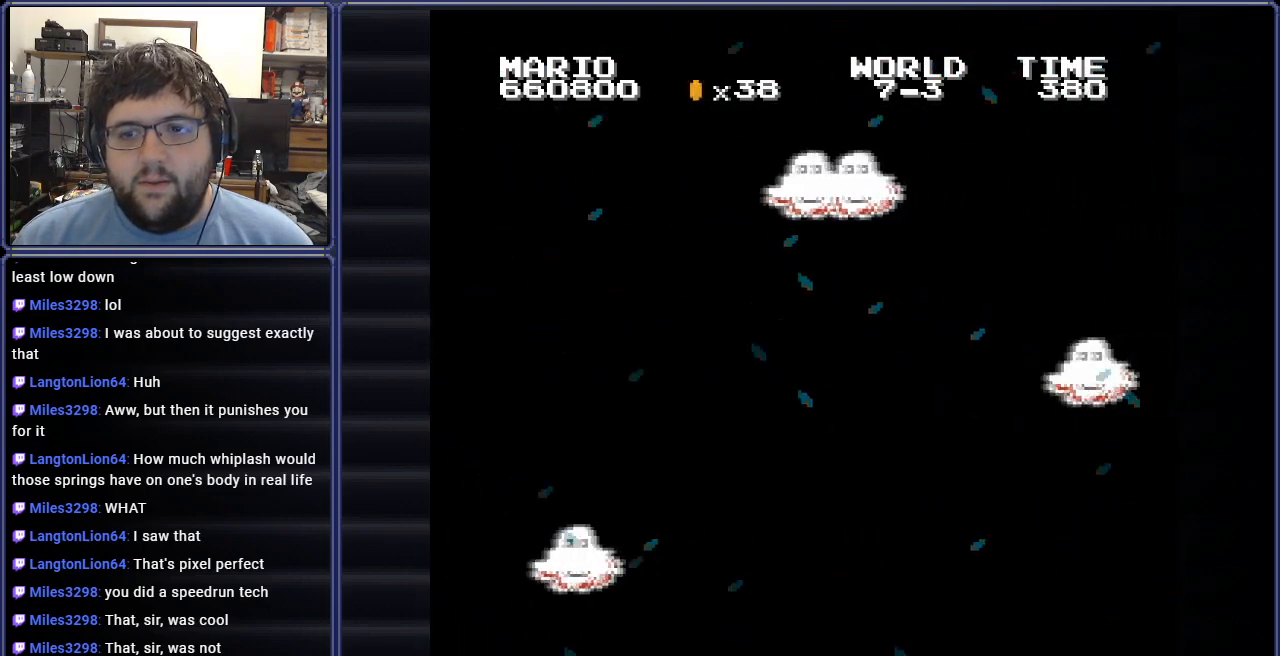
{"buttons": ["B", "DPAD_RIGHT"], "events": []}
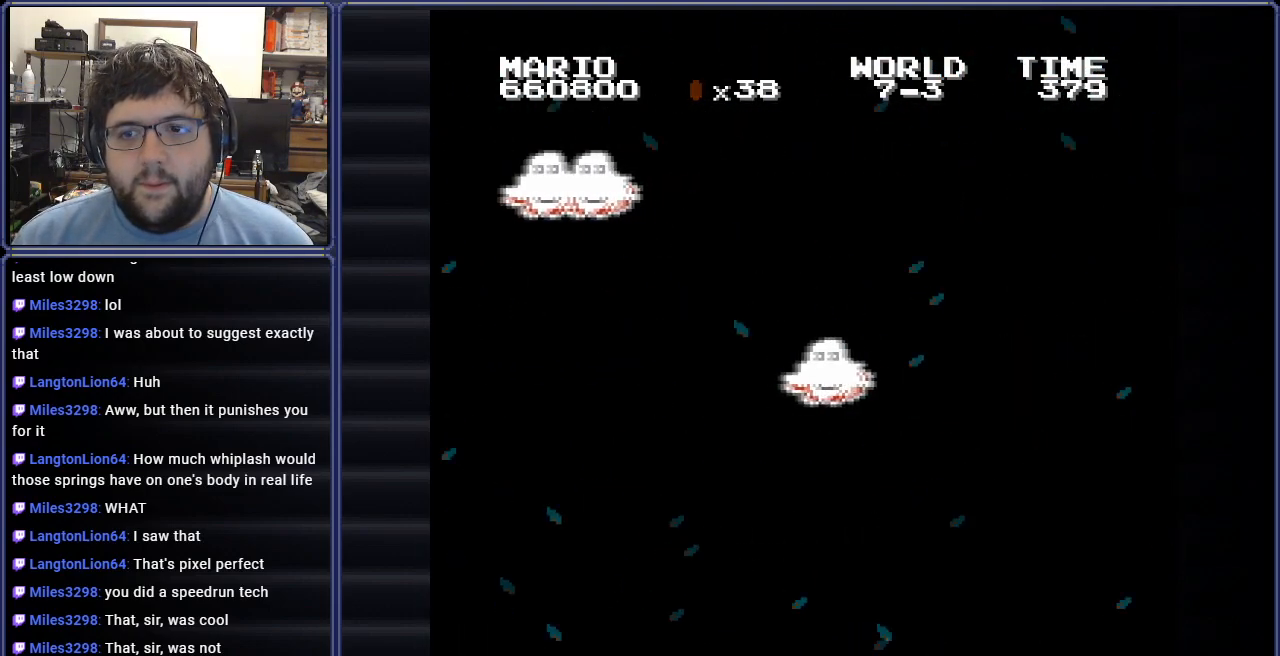
{"buttons": ["B", "DPAD_RIGHT"], "events": []}